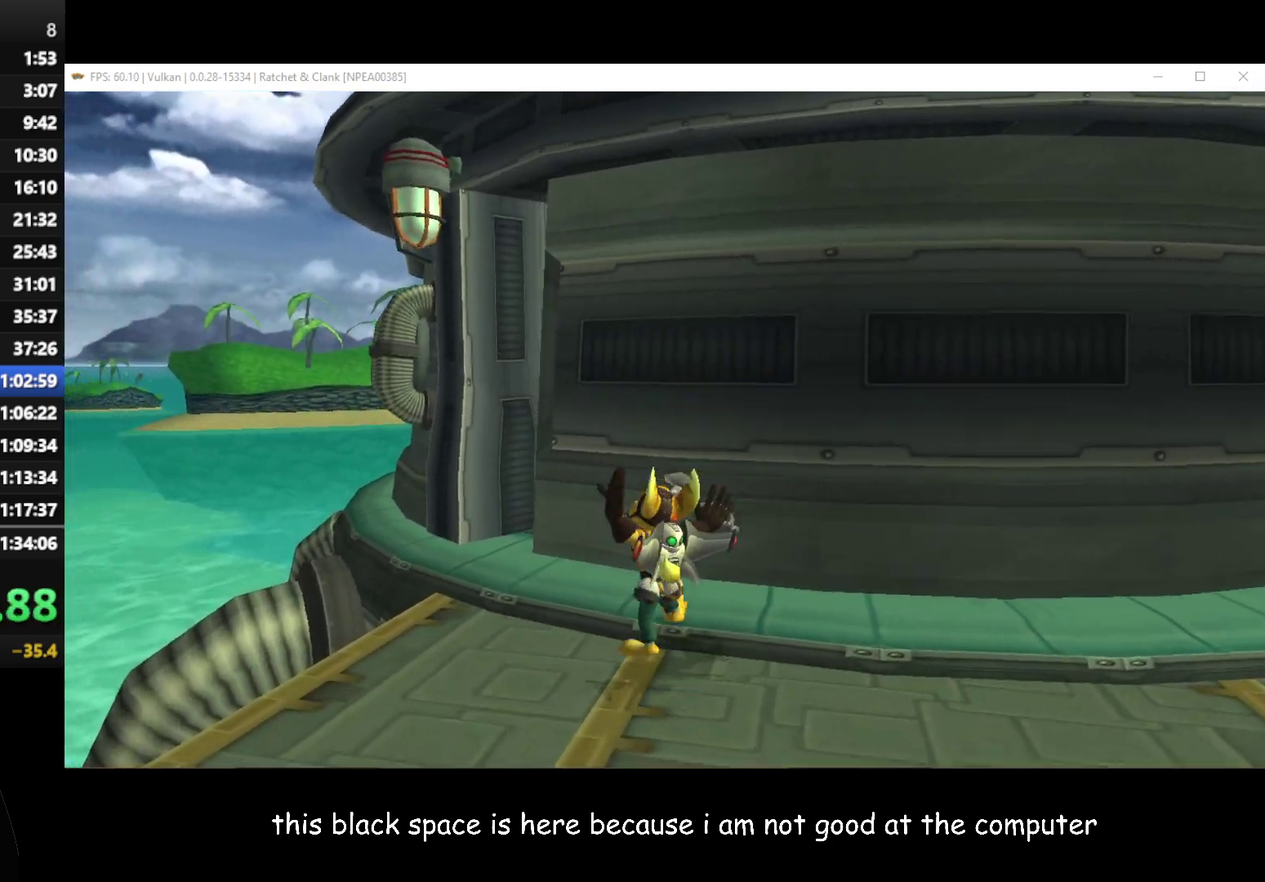
Gameplay with a controller (Xbox layout); each line is a JSON object with the inputs held at the frame after it. "button_events" lists button changes between this image and that frame as [ms after this image, input, new state], when the widget could be followed in between (sticks are given only as held states).
{"buttons": [], "left_stick": "up-right", "right_stick": "center", "button_events": [[167, "A", "down"], [267, "A", "up"]]}
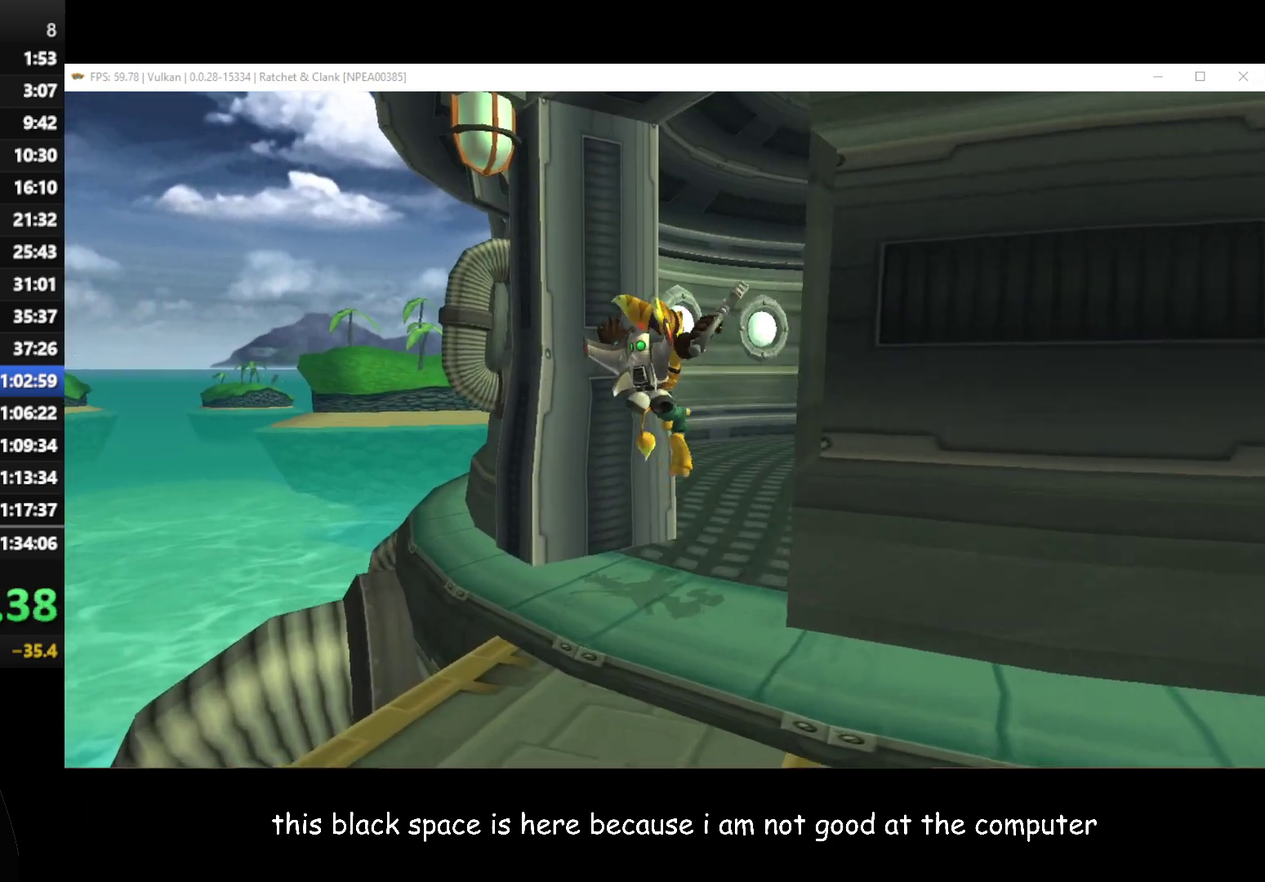
{"buttons": [], "left_stick": "up-right", "right_stick": "center", "button_events": []}
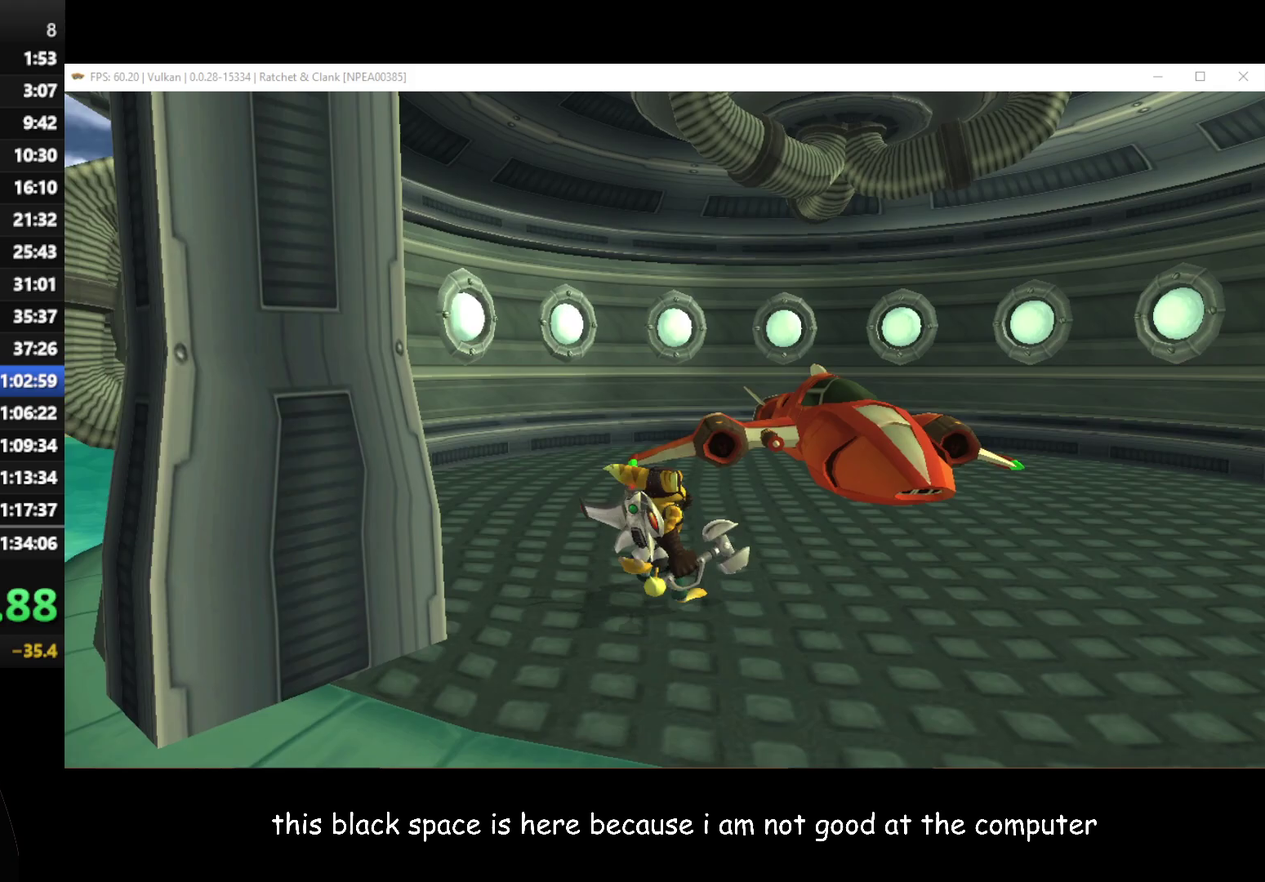
{"buttons": [], "left_stick": "up-right", "right_stick": "center", "button_events": [[433, "Y", "down"], [500, "Y", "up"]]}
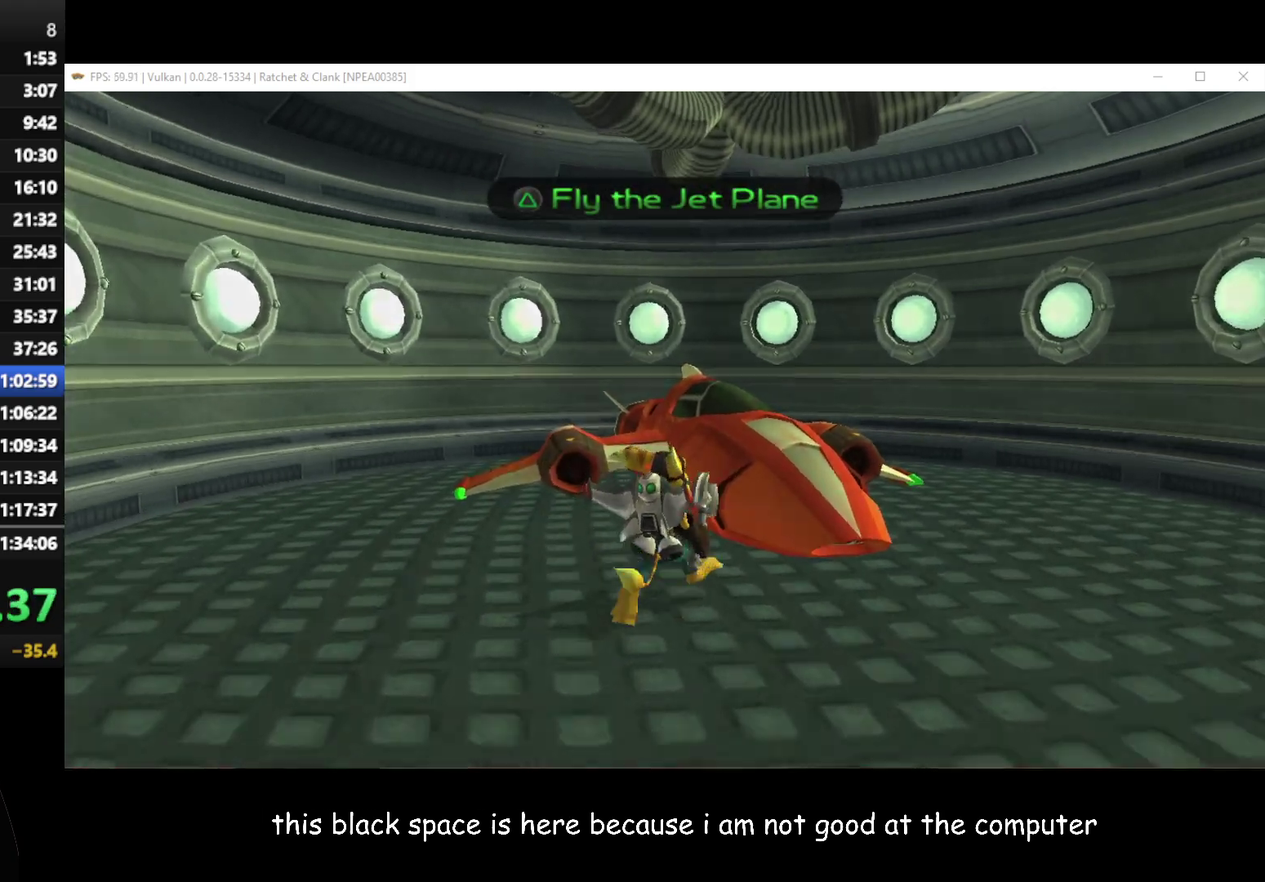
{"buttons": ["X"], "left_stick": "down", "right_stick": "center", "button_events": [[233, "X", "down"]]}
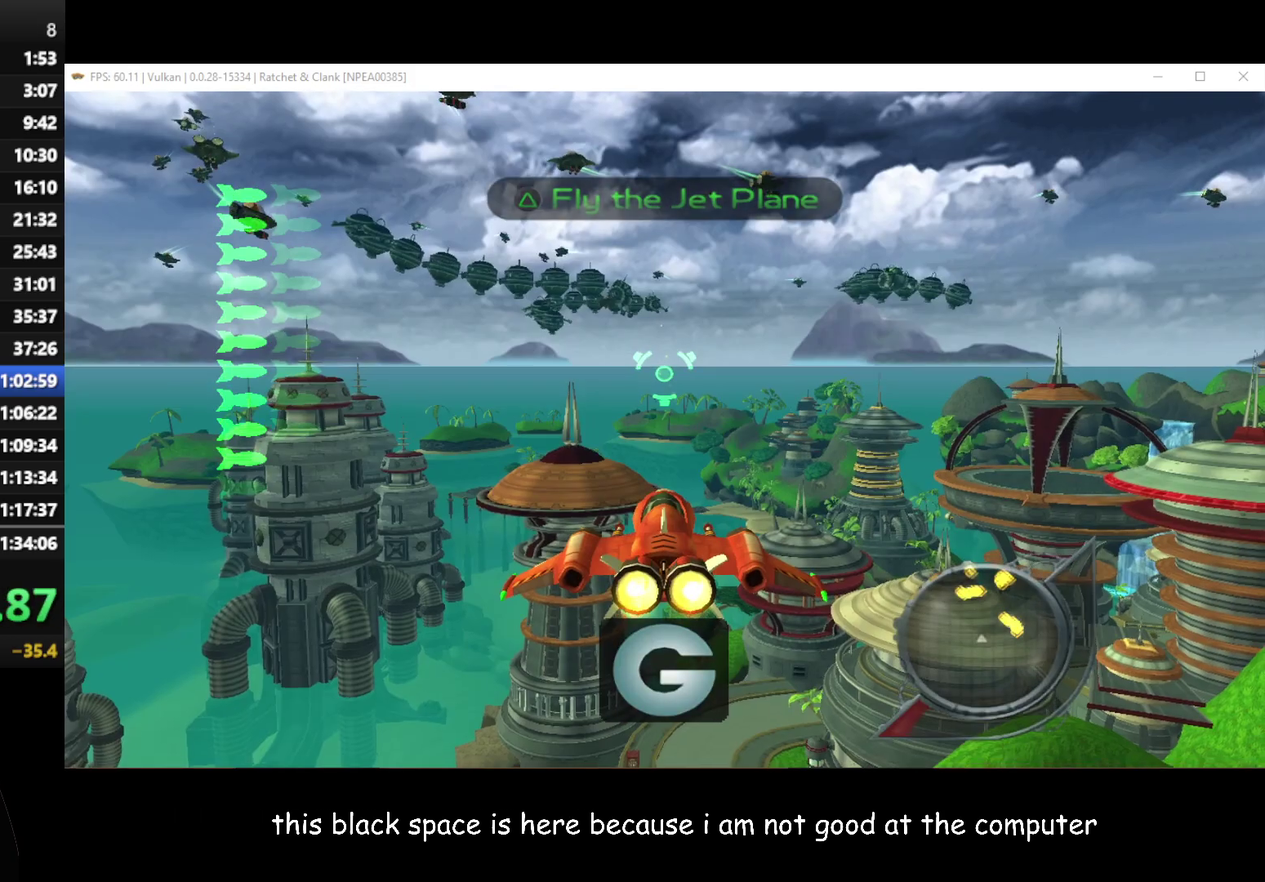
{"buttons": ["X"], "left_stick": "up", "right_stick": "center", "button_events": []}
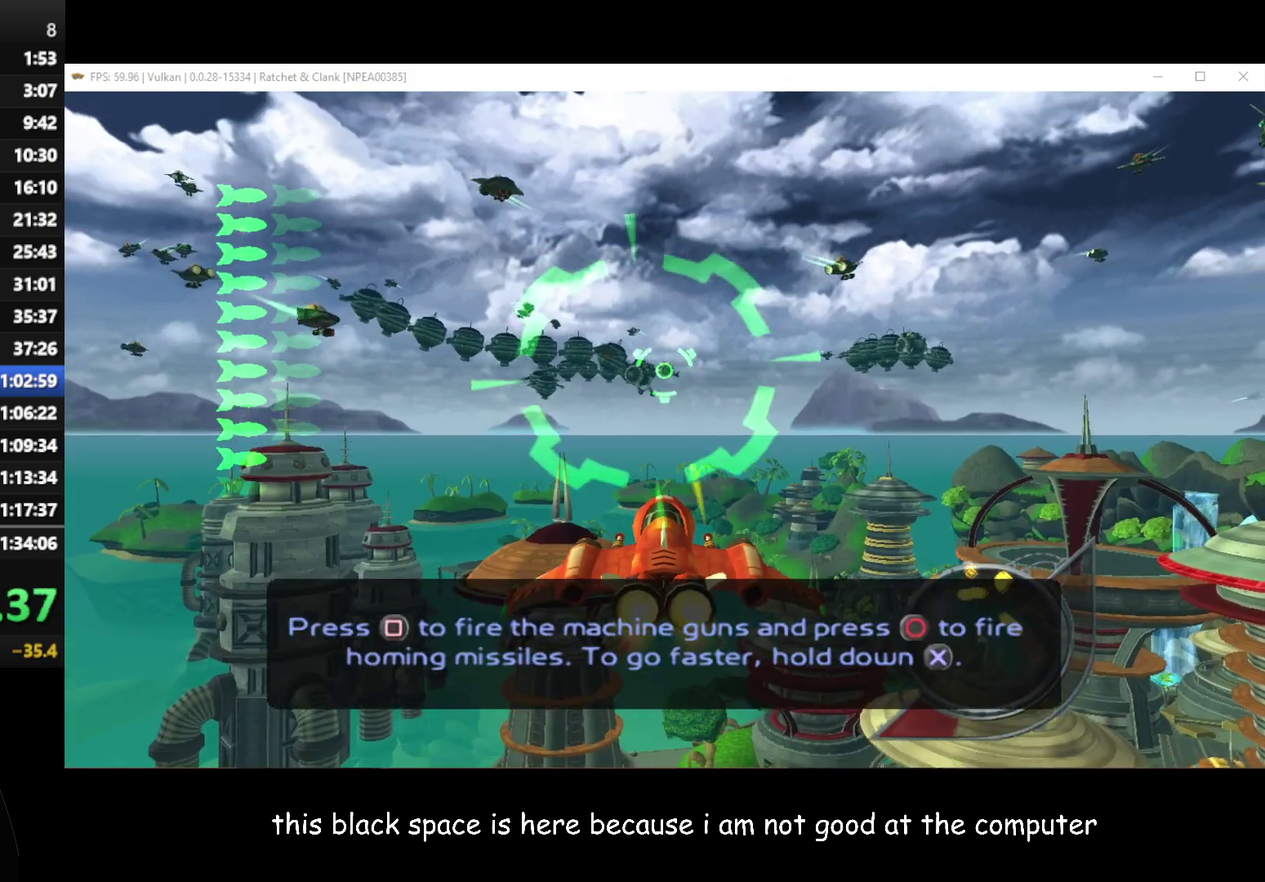
{"buttons": ["X"], "left_stick": "up", "right_stick": "center", "button_events": []}
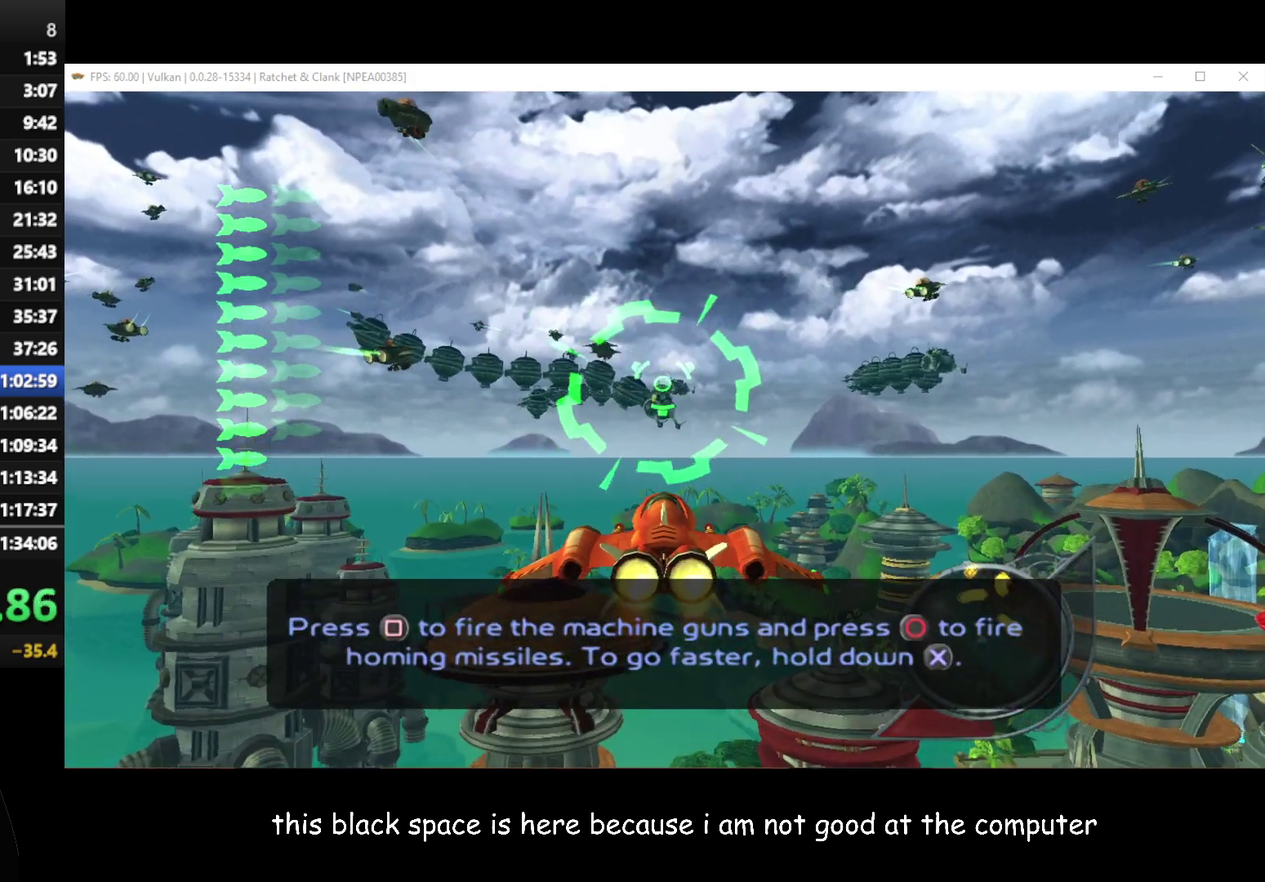
{"buttons": [], "left_stick": "center", "right_stick": "center", "button_events": [[500, "X", "up"]]}
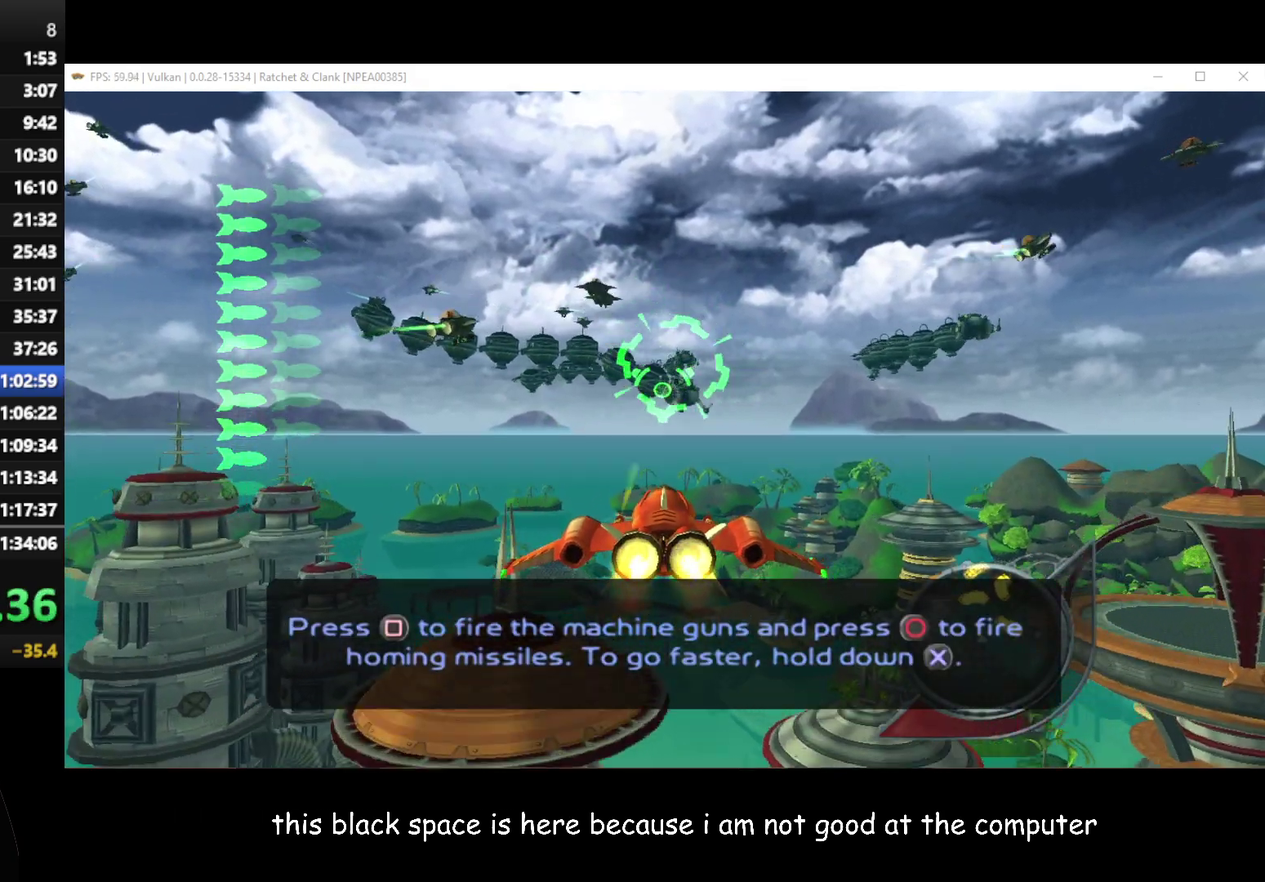
{"buttons": ["B"], "left_stick": "right", "right_stick": "center", "button_events": [[83, "B", "down"], [167, "B", "up"], [267, "B", "down"], [400, "B", "up"], [450, "B", "down"]]}
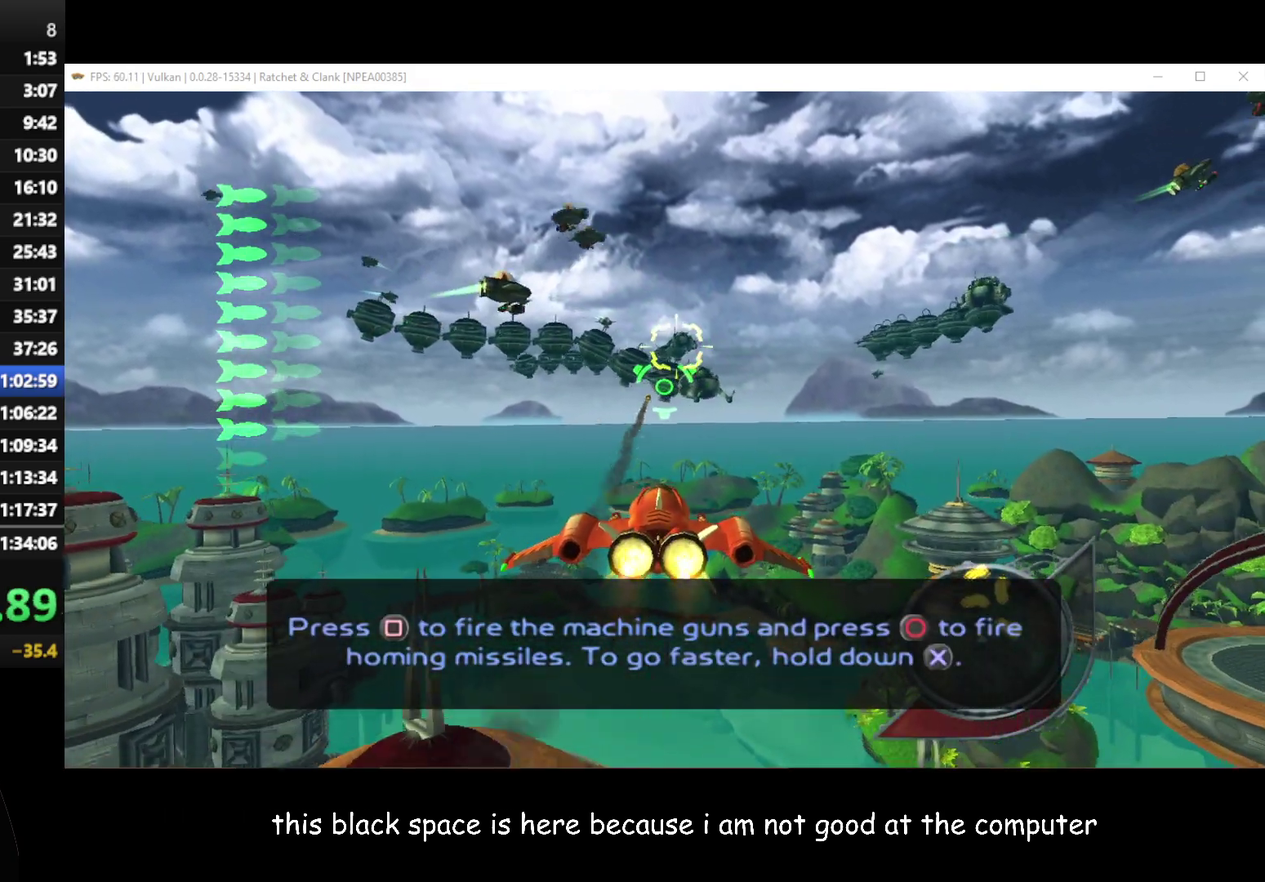
{"buttons": [], "left_stick": "center", "right_stick": "center", "button_events": [[50, "B", "up"], [167, "B", "down"], [283, "B", "up"]]}
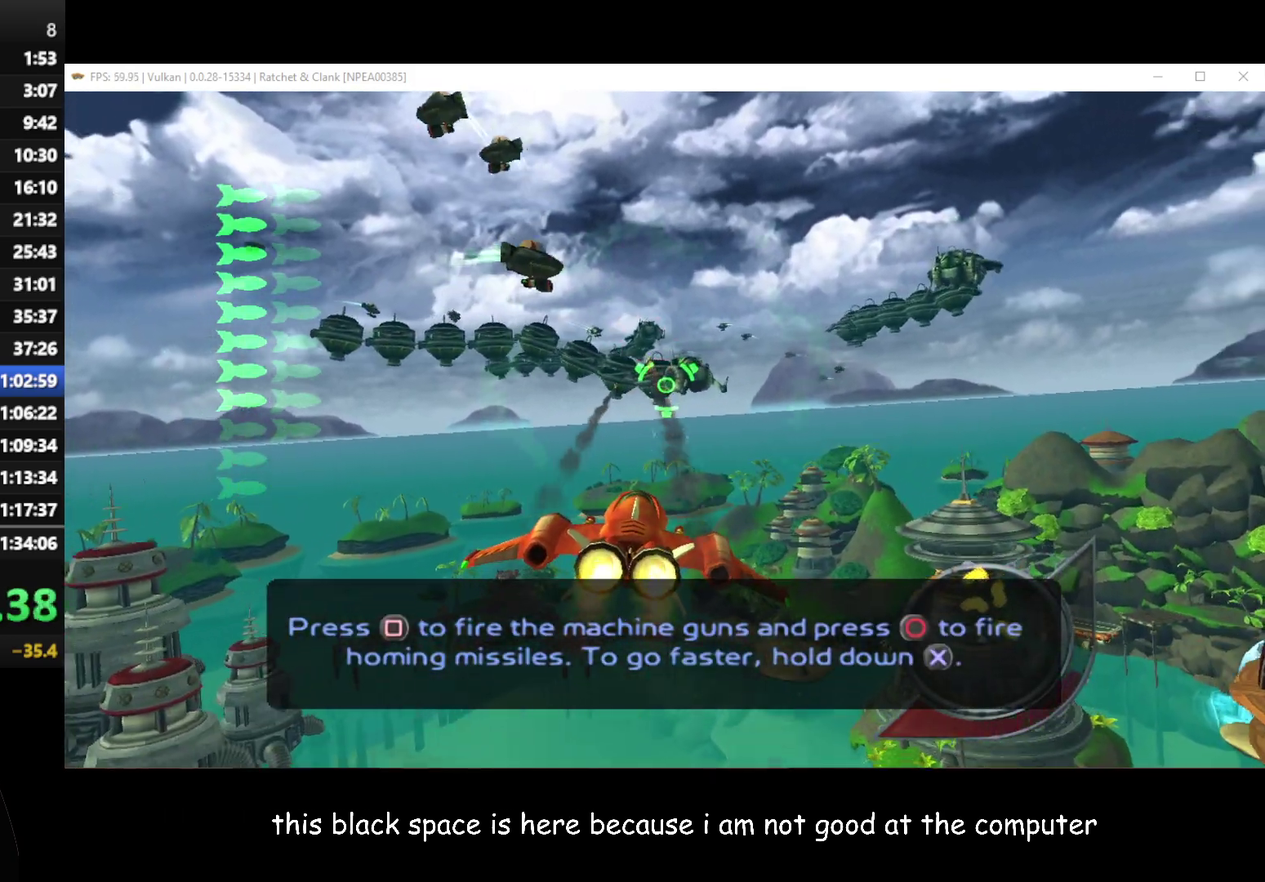
{"buttons": ["B"], "left_stick": "center", "right_stick": "center", "button_events": [[117, "B", "down"], [217, "B", "up"], [400, "B", "down"]]}
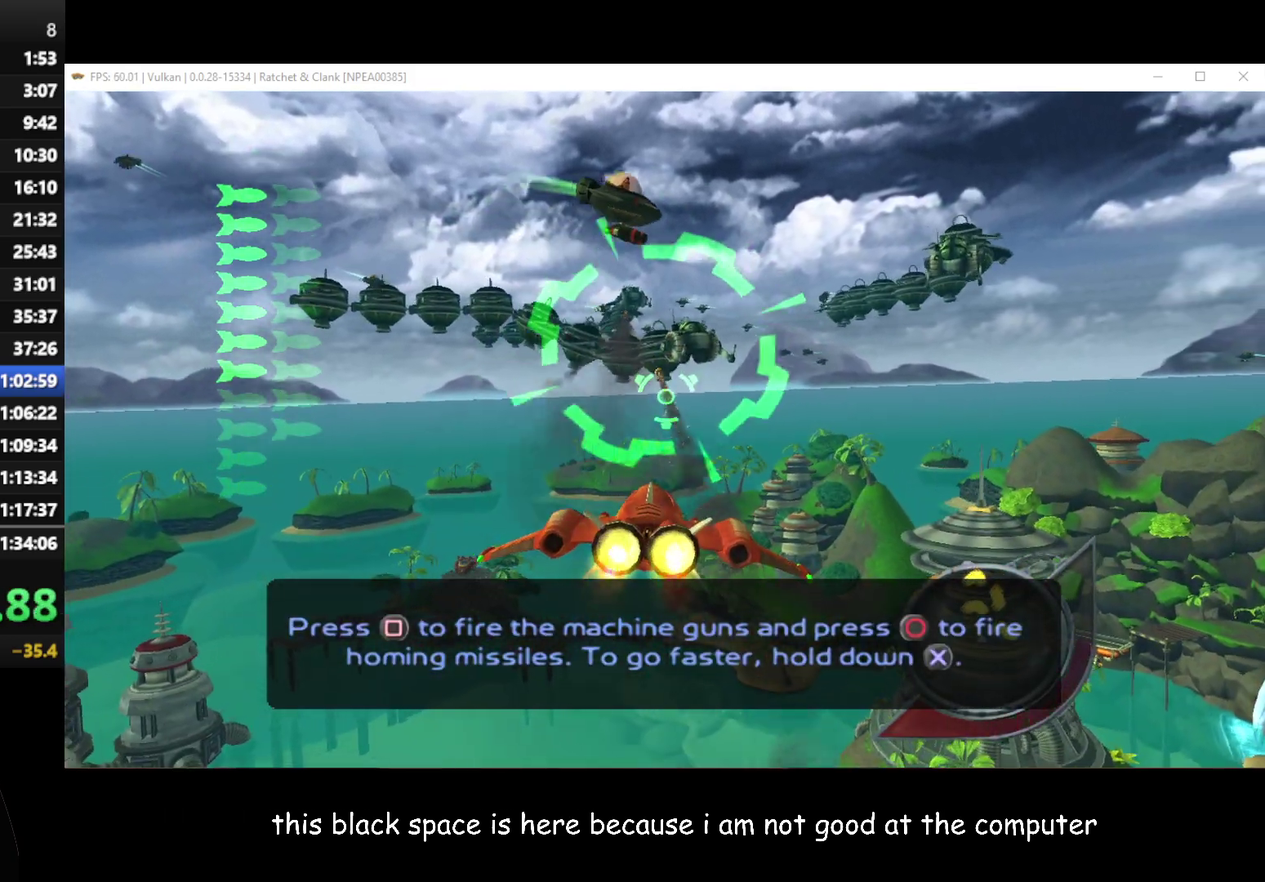
{"buttons": [], "left_stick": "center", "right_stick": "center", "button_events": [[17, "B", "up"], [317, "B", "down"], [417, "B", "up"]]}
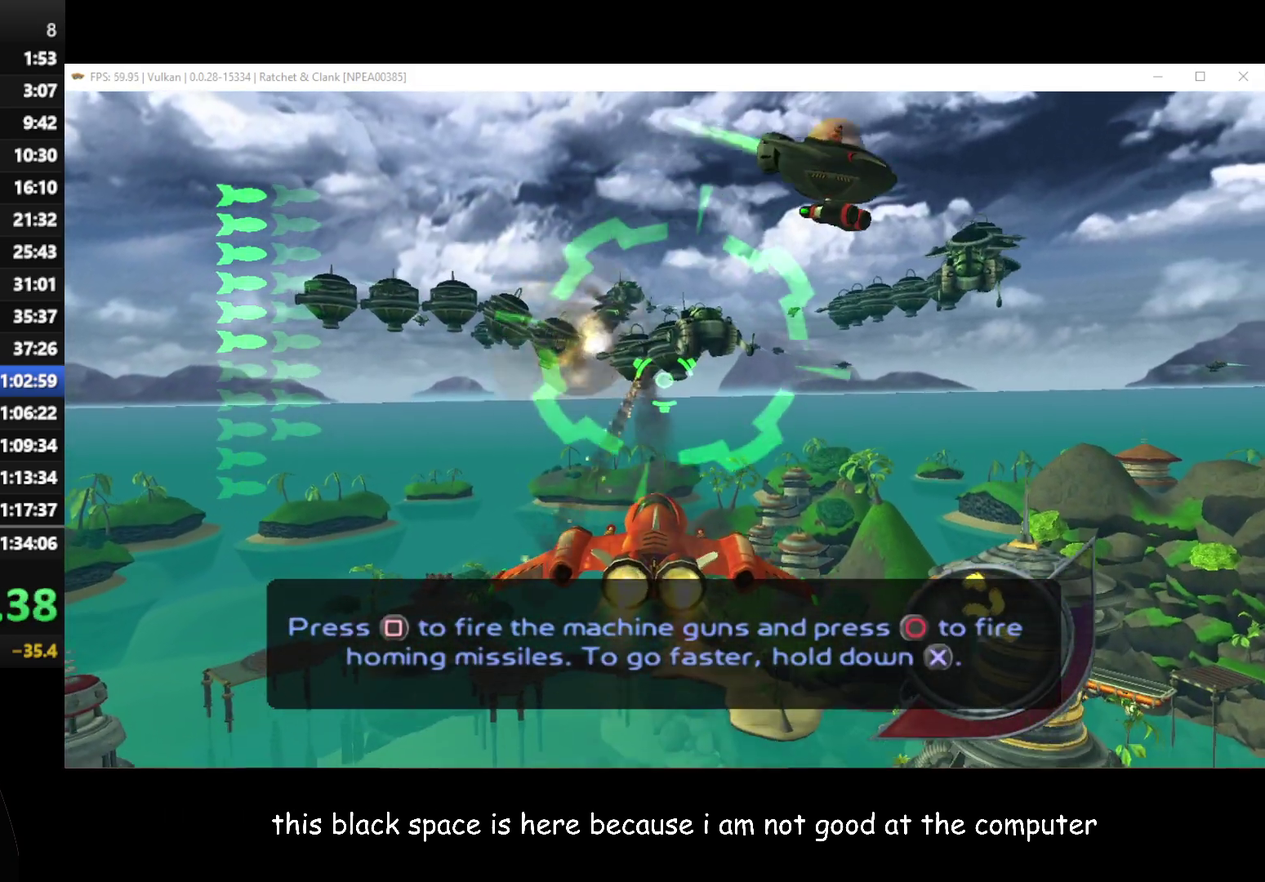
{"buttons": [], "left_stick": "center", "right_stick": "center", "button_events": [[67, "B", "down"], [133, "B", "up"], [250, "B", "down"], [333, "B", "up"], [400, "B", "down"], [483, "B", "up"]]}
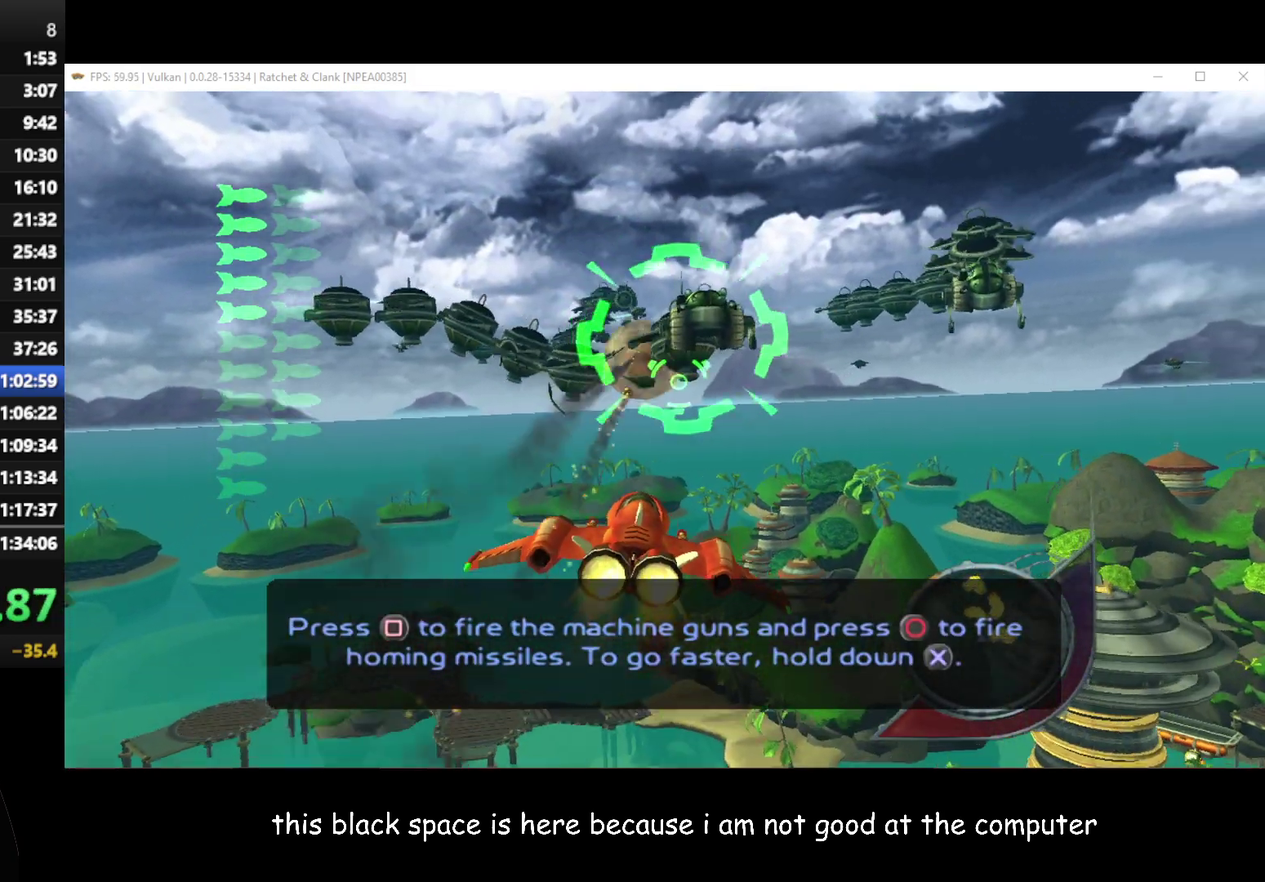
{"buttons": ["B"], "left_stick": "down-right", "right_stick": "center", "button_events": [[67, "B", "down"], [150, "B", "up"], [250, "B", "down"], [350, "B", "up"], [417, "B", "down"]]}
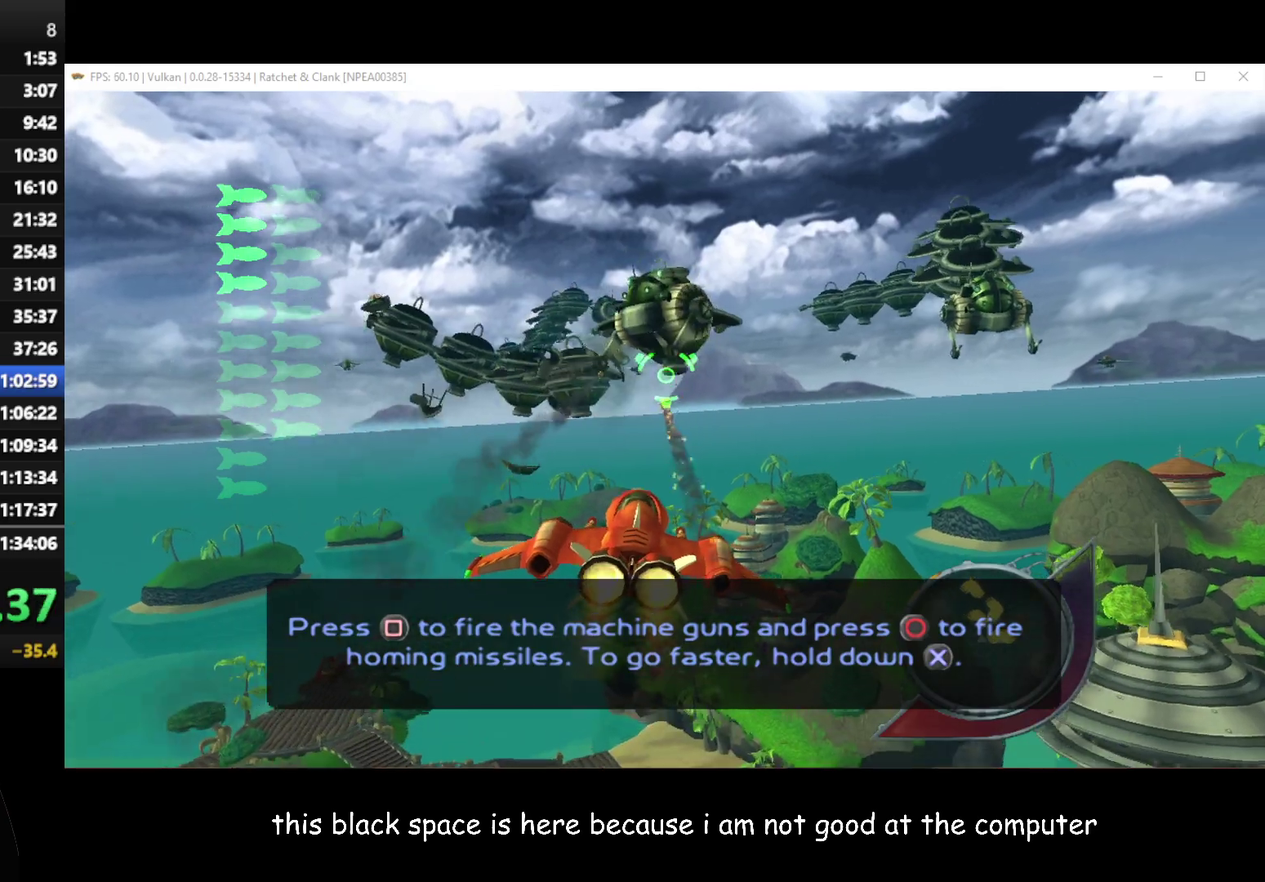
{"buttons": ["B"], "left_stick": "center", "right_stick": "center", "button_events": [[17, "B", "up"], [83, "B", "down"], [200, "B", "up"], [267, "B", "down"], [367, "B", "up"], [450, "B", "down"]]}
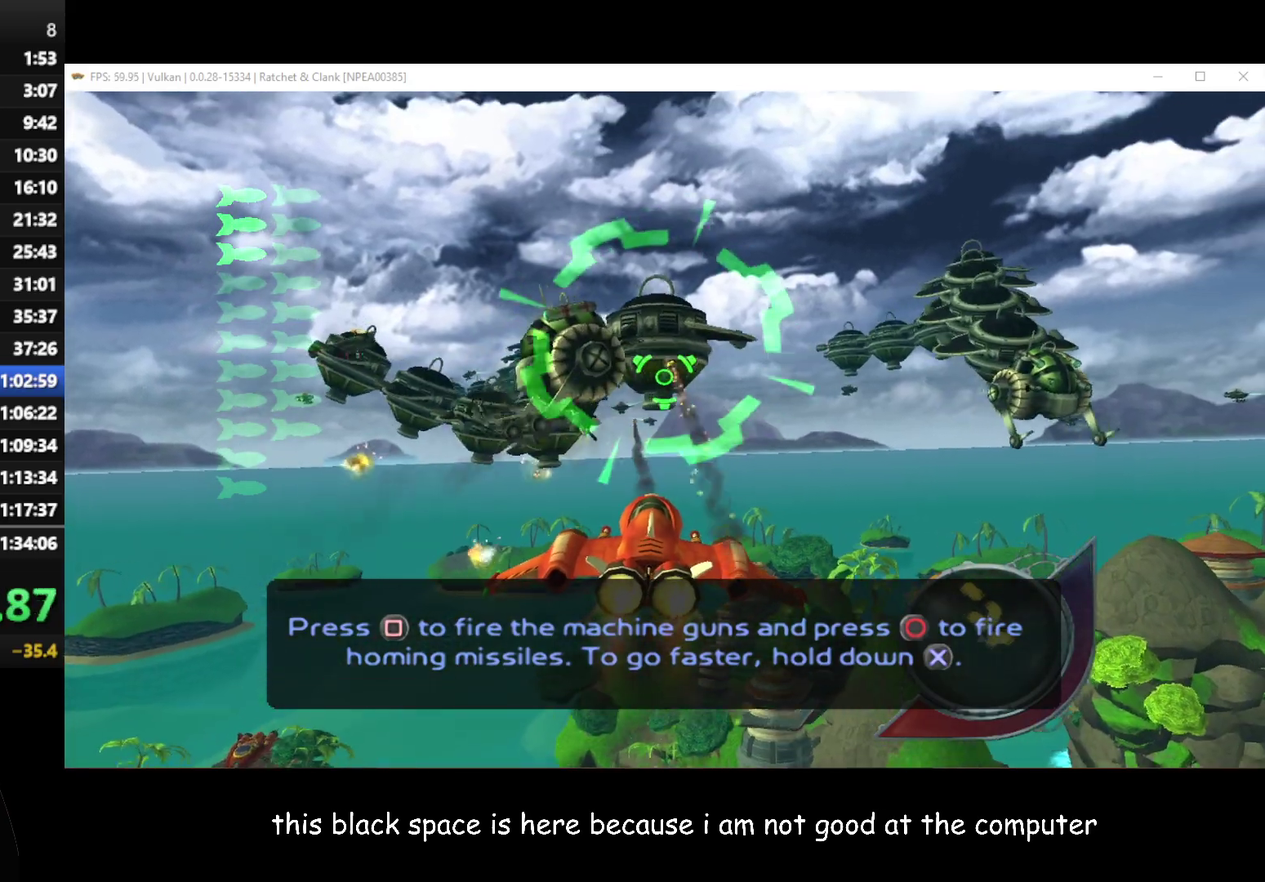
{"buttons": ["B"], "left_stick": "center", "right_stick": "center", "button_events": [[33, "B", "up"], [100, "B", "down"], [200, "B", "up"], [267, "B", "down"], [333, "B", "up"], [417, "B", "down"]]}
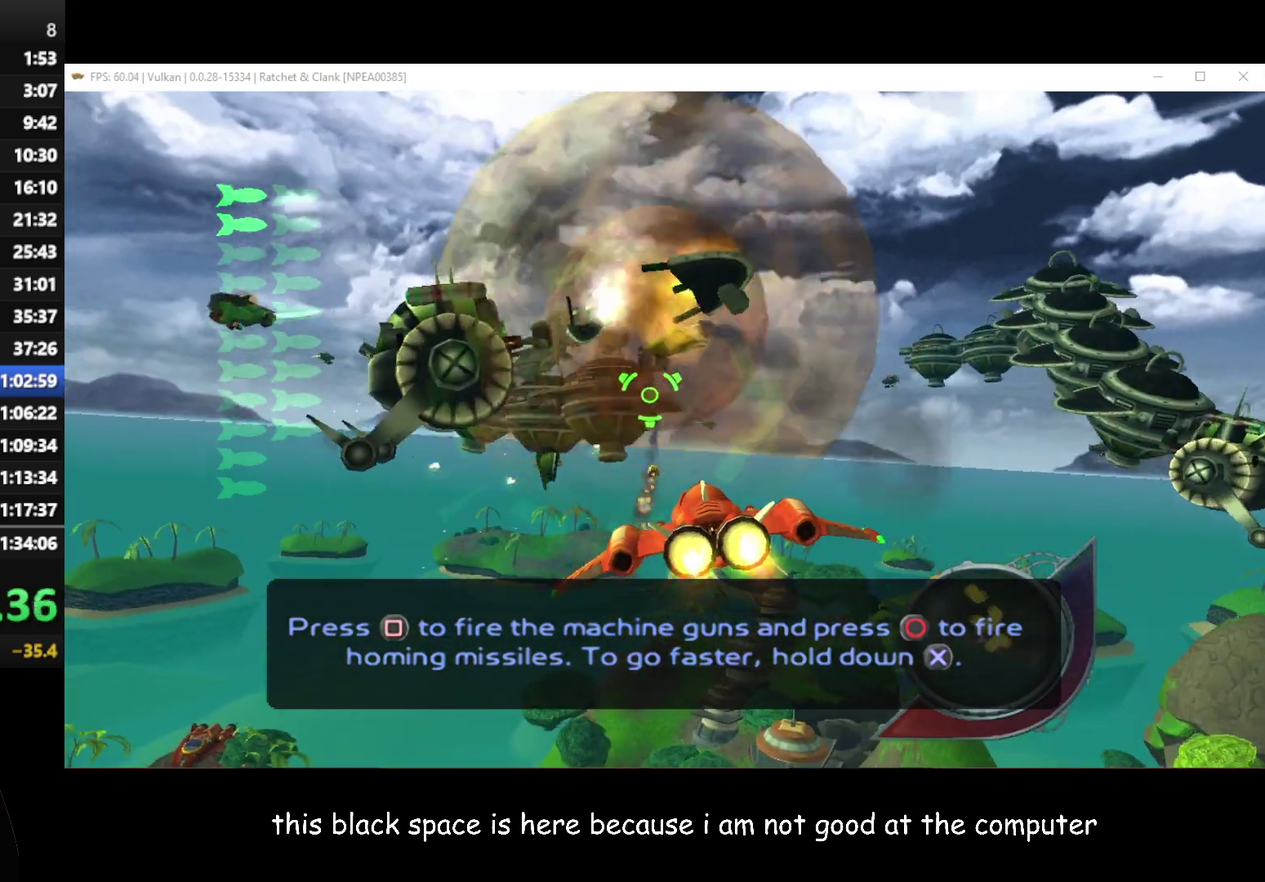
{"buttons": ["B"], "left_stick": "center", "right_stick": "center", "button_events": [[50, "B", "up"], [117, "B", "down"], [233, "B", "up"], [300, "B", "down"], [417, "B", "up"], [467, "B", "down"]]}
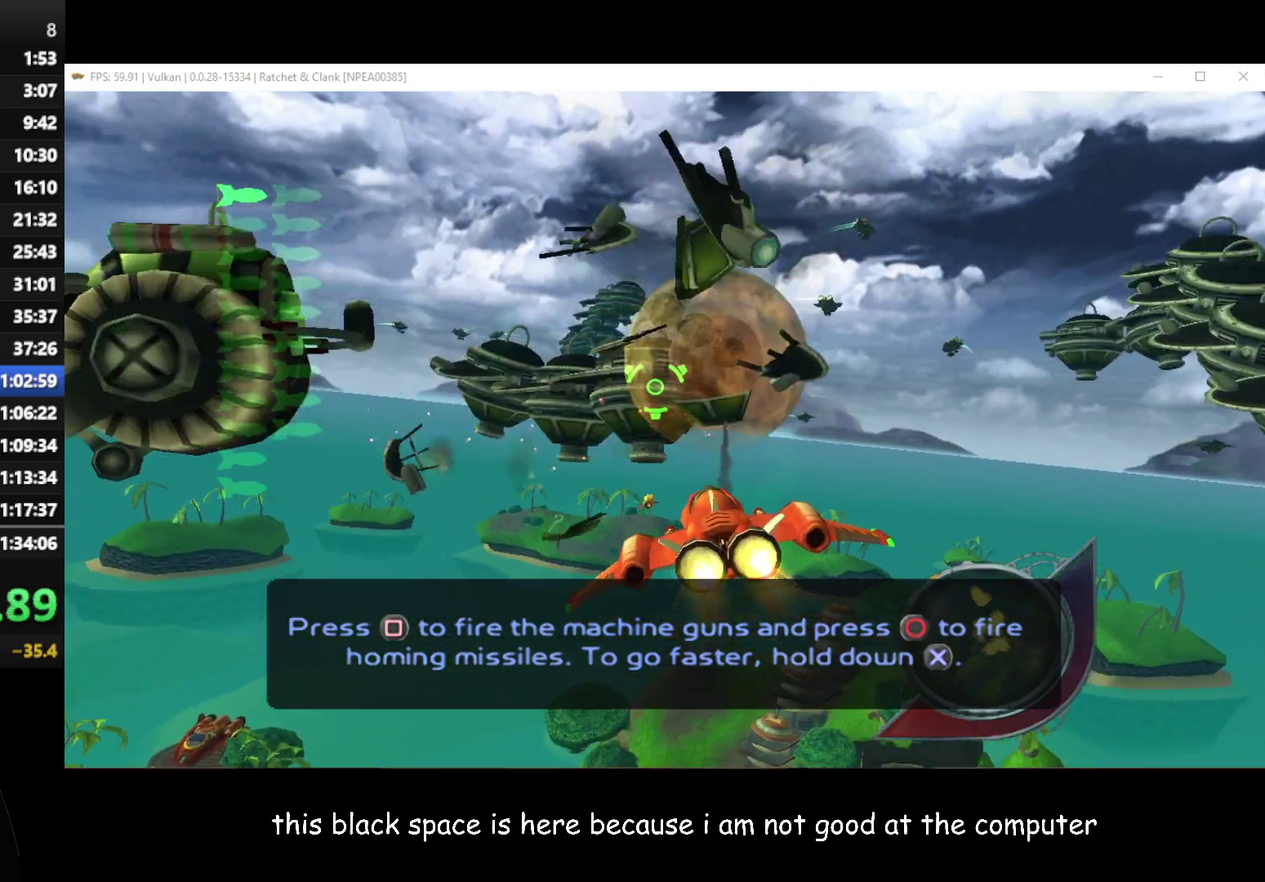
{"buttons": ["B"], "left_stick": "center", "right_stick": "center", "button_events": [[83, "B", "up"], [167, "B", "down"], [267, "B", "up"], [350, "B", "down"], [450, "B", "up"], [500, "B", "down"]]}
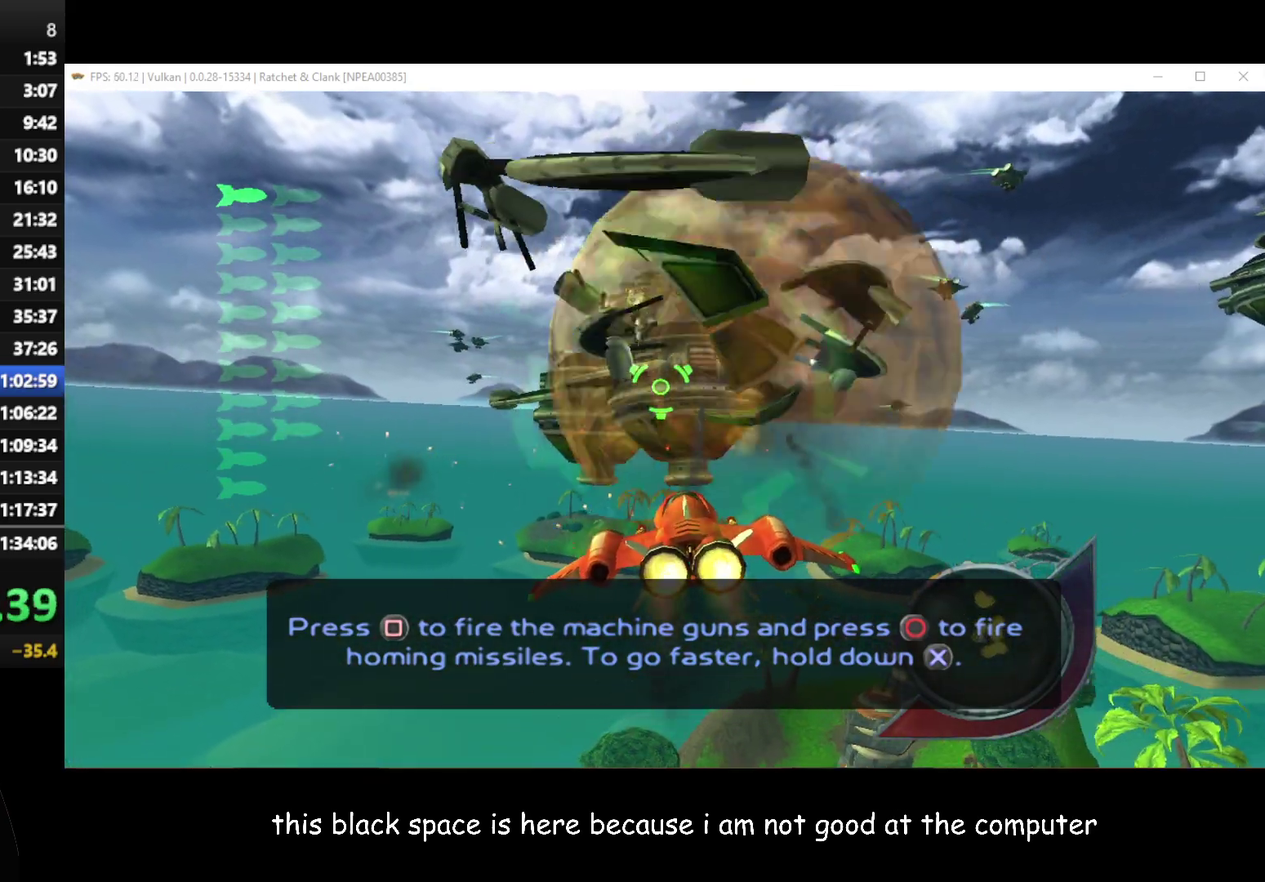
{"buttons": [], "left_stick": "down-right", "right_stick": "center", "button_events": [[117, "B", "up"], [167, "B", "down"], [350, "B", "up"]]}
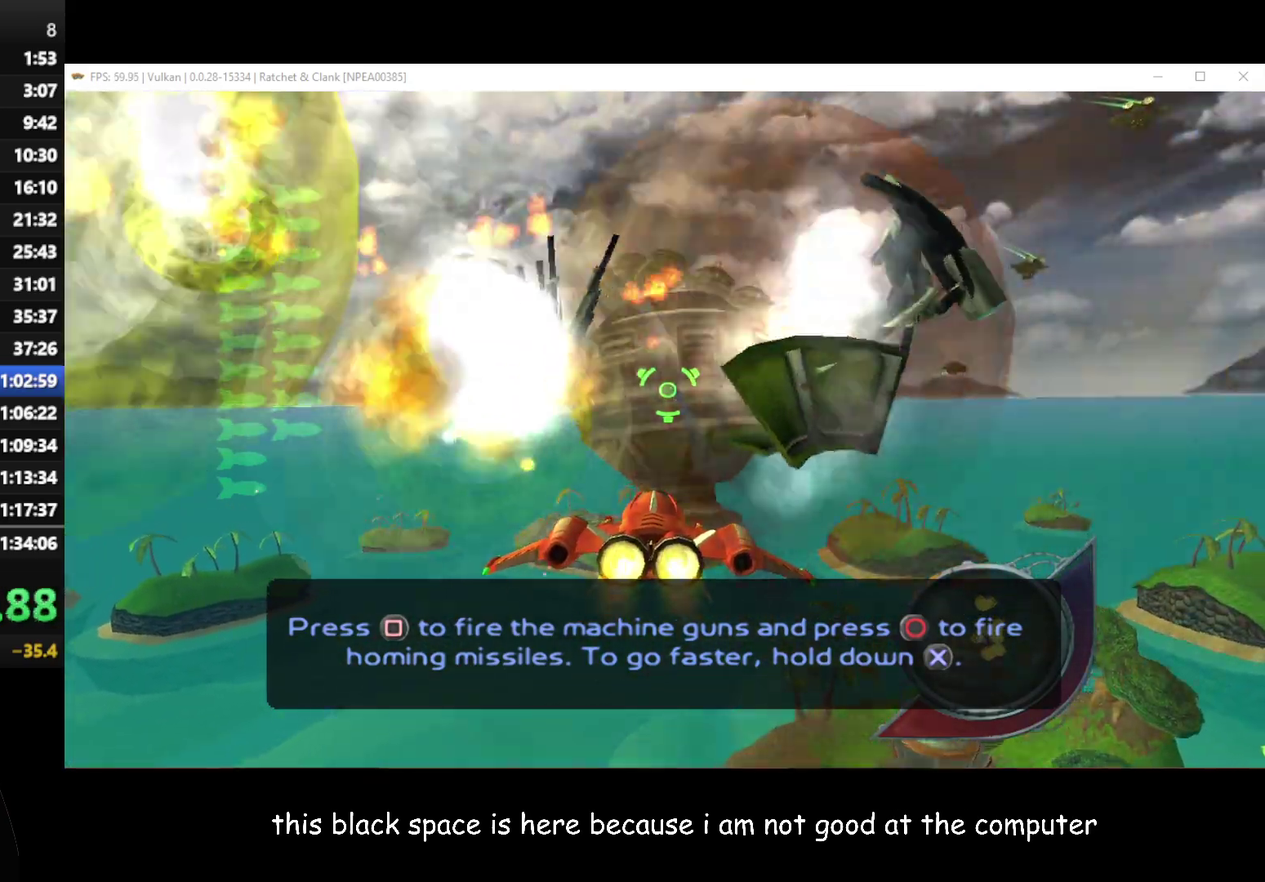
{"buttons": ["X"], "left_stick": "down-right", "right_stick": "center", "button_events": [[50, "X", "down"]]}
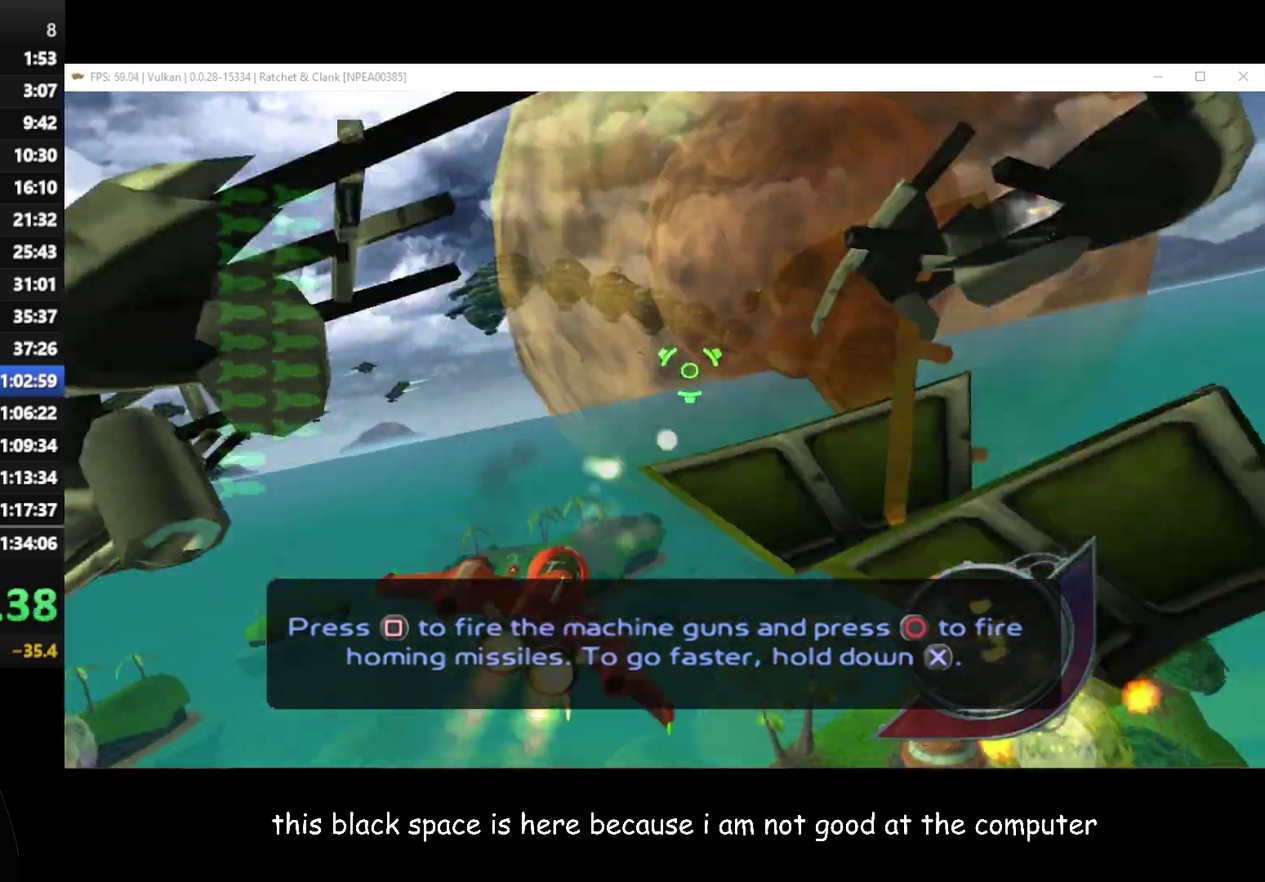
{"buttons": ["START"], "left_stick": "center", "right_stick": "center", "button_events": [[350, "X", "up"], [467, "START", "down"]]}
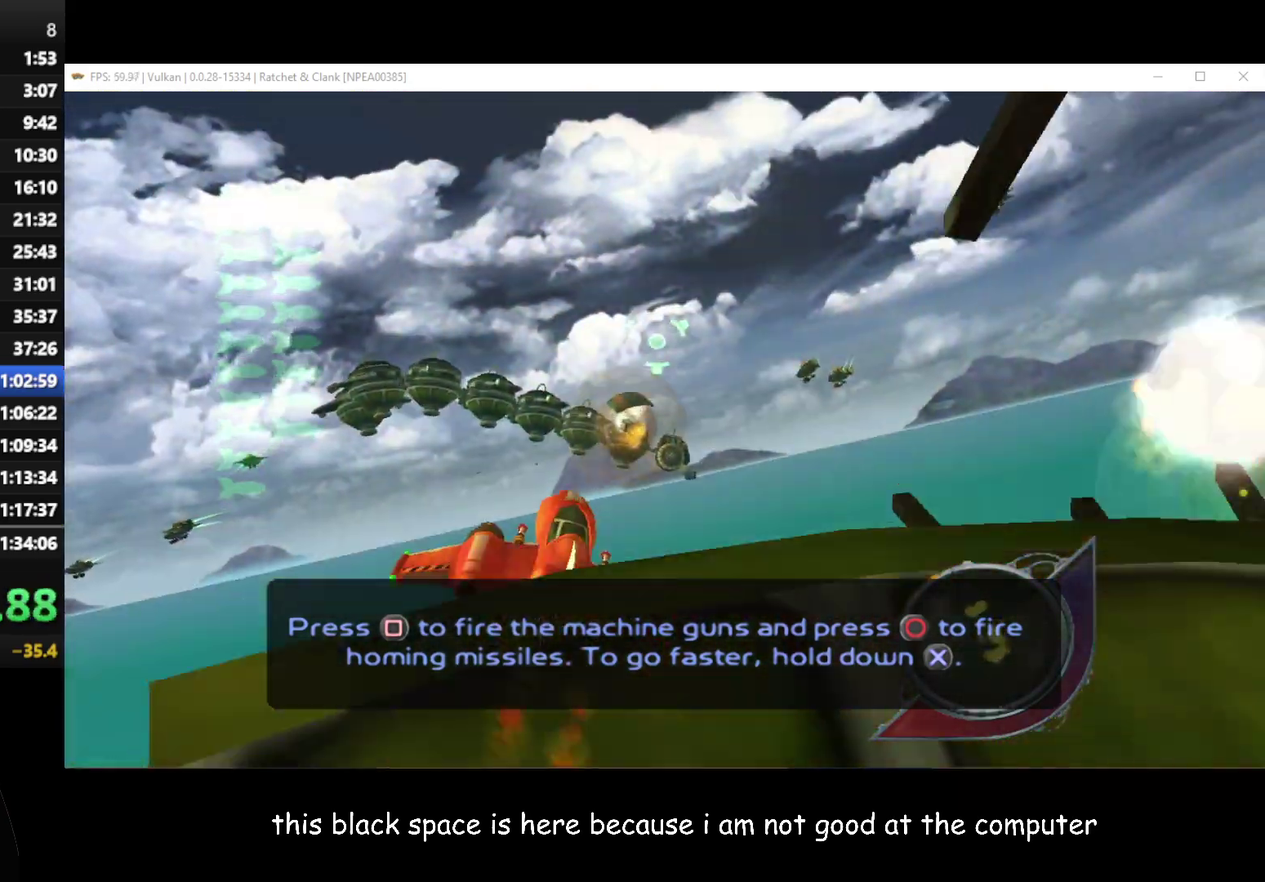
{"buttons": [], "left_stick": "center", "right_stick": "center", "button_events": [[83, "START", "up"], [317, "Y", "down"], [400, "Y", "up"]]}
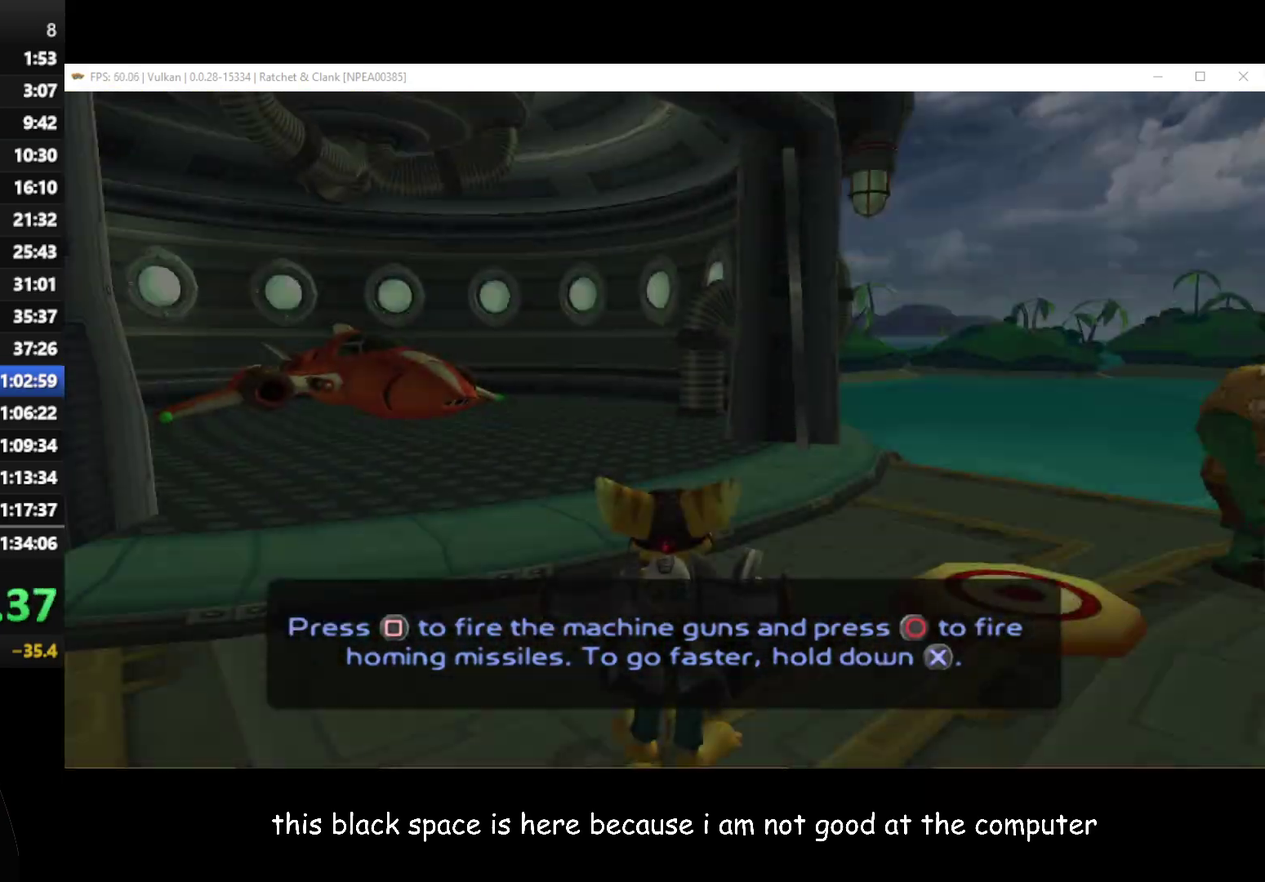
{"buttons": ["A", "R1"], "left_stick": "up-left", "right_stick": "center", "button_events": [[483, "A", "down"], [500, "R1", "down"]]}
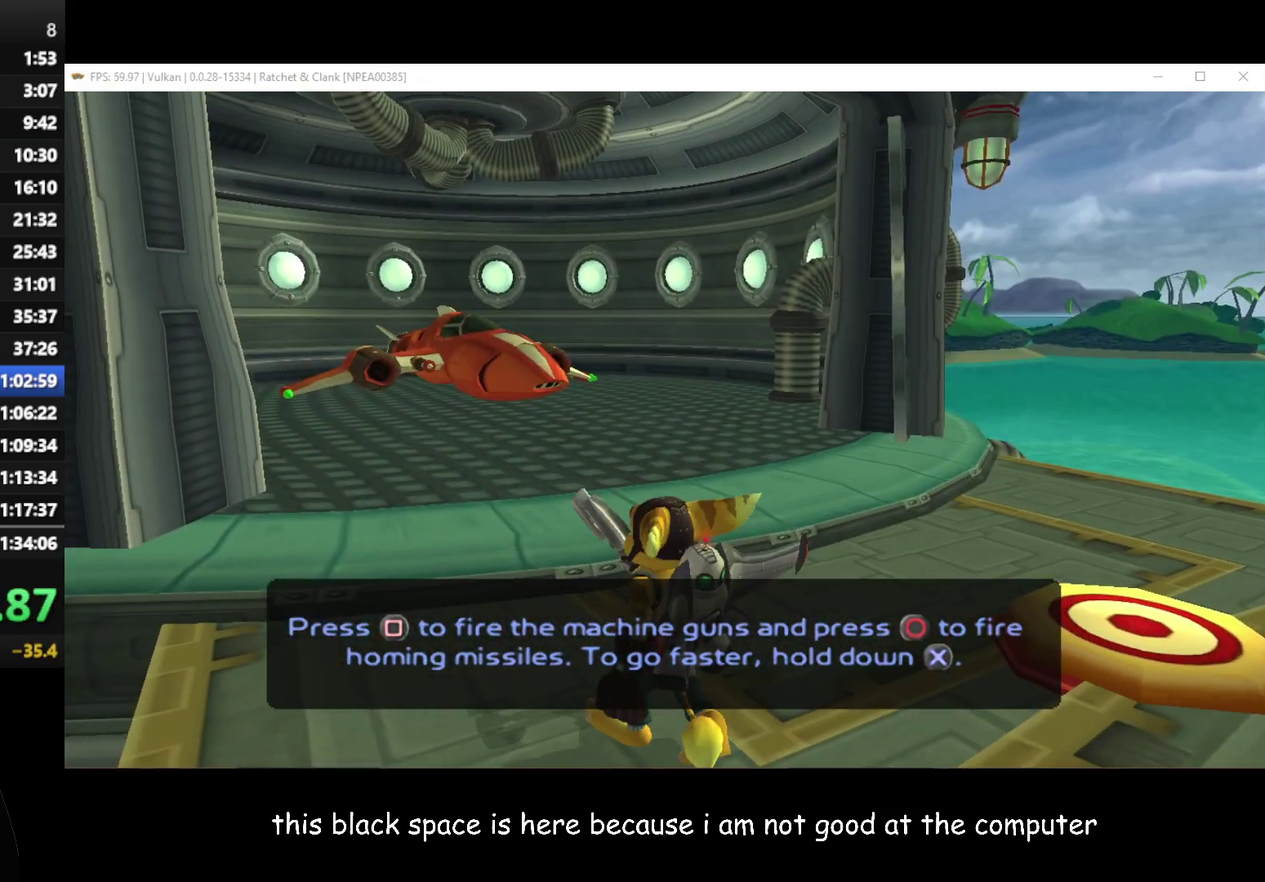
{"buttons": [], "left_stick": "up", "right_stick": "center", "button_events": [[150, "A", "up"], [167, "R1", "up"]]}
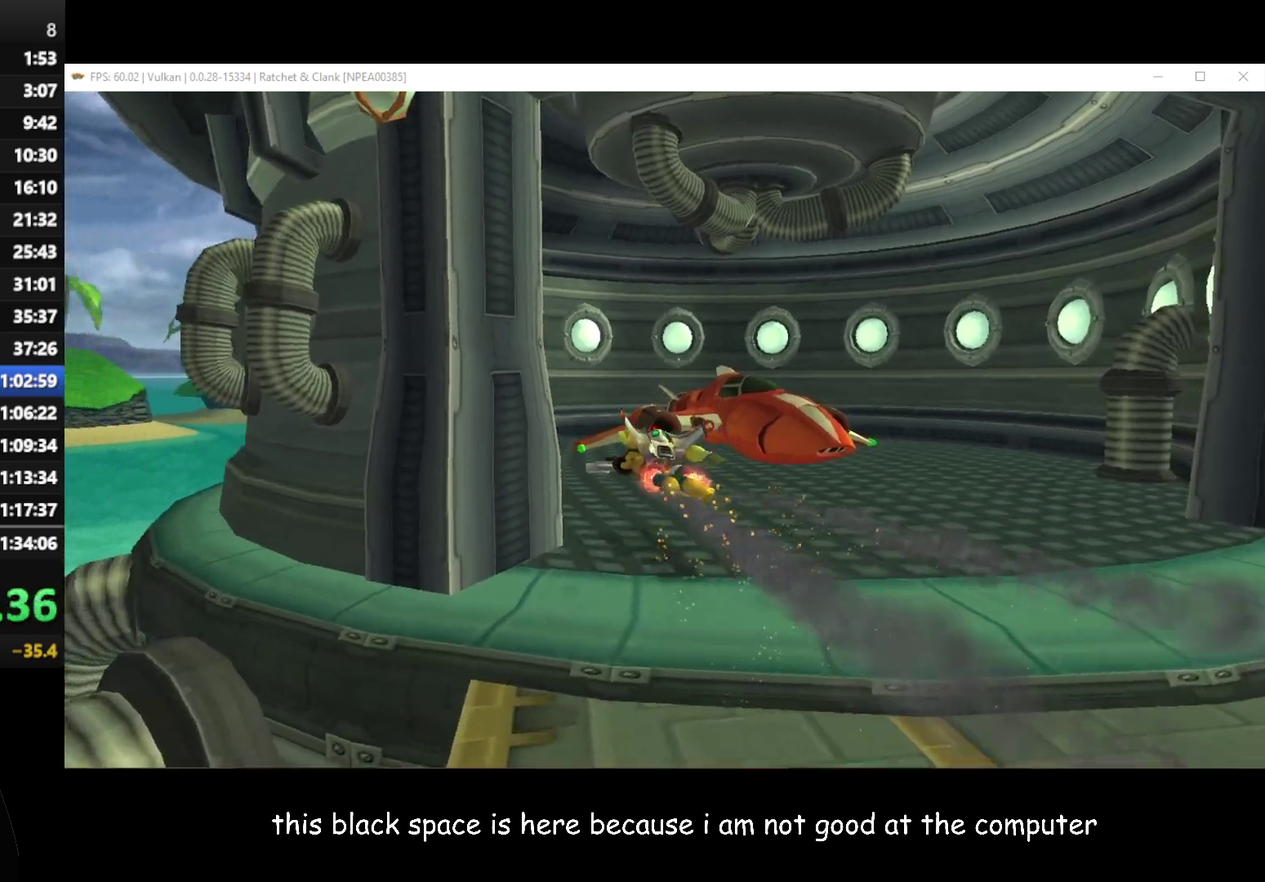
{"buttons": [], "left_stick": "right", "right_stick": "left", "button_events": []}
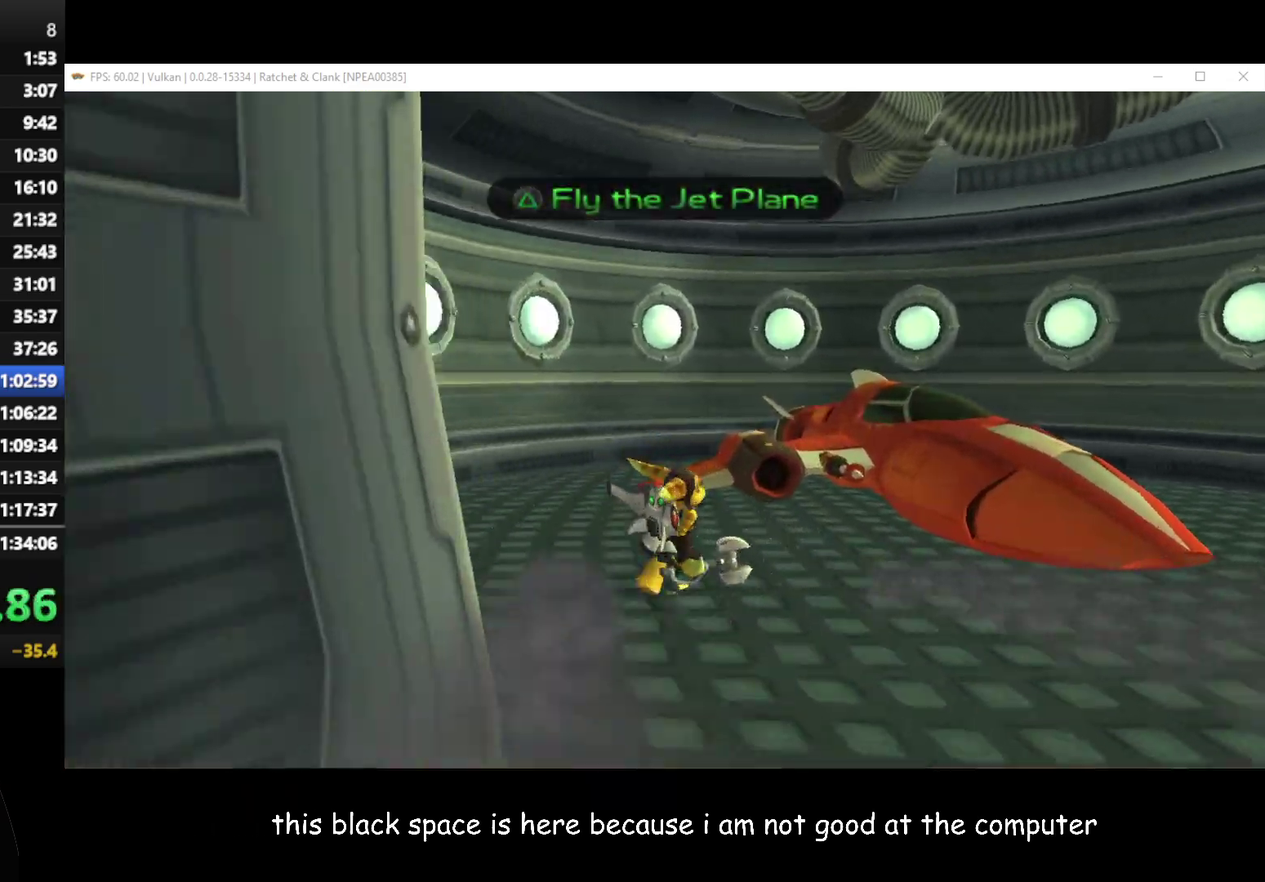
{"buttons": [], "left_stick": "center", "right_stick": "center", "button_events": [[183, "Y", "down"], [250, "Y", "up"]]}
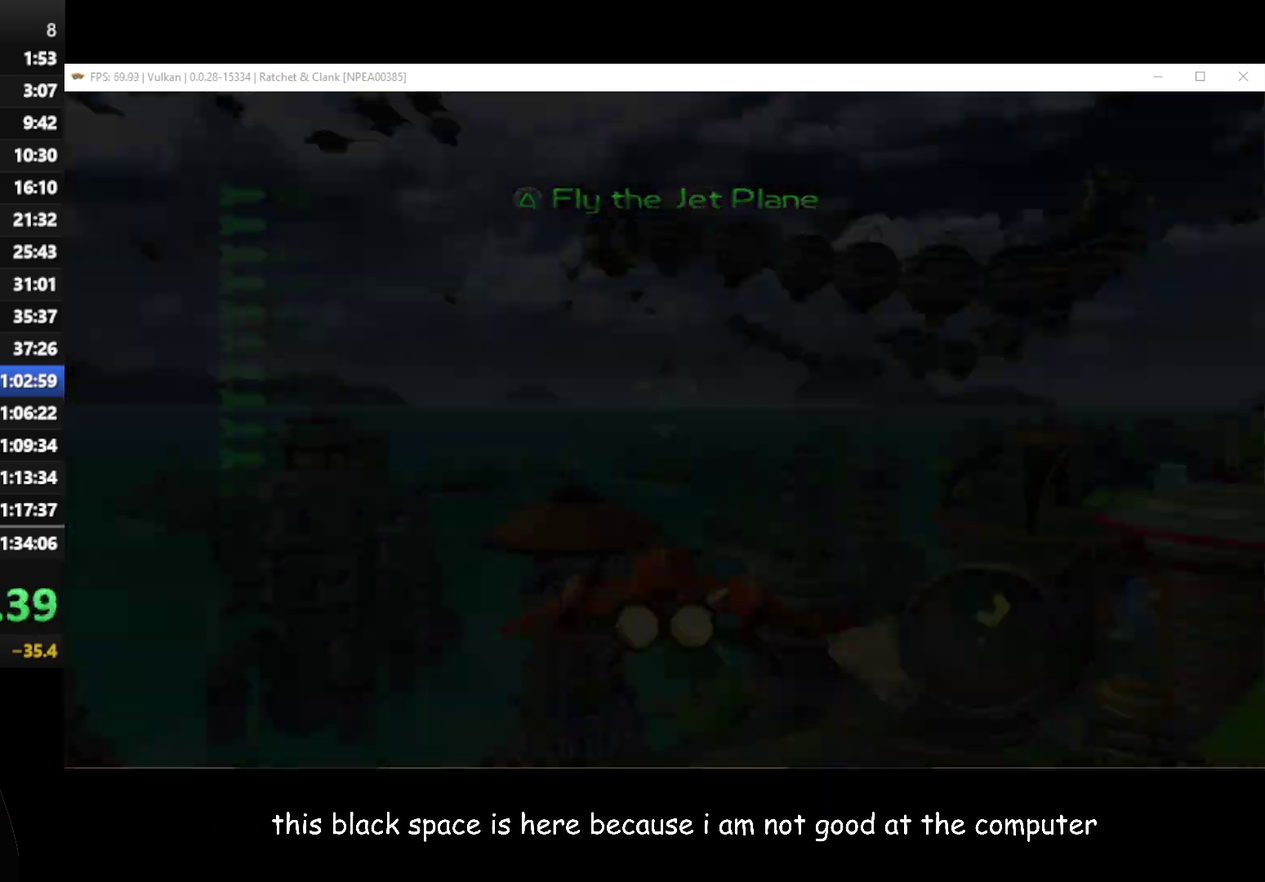
{"buttons": ["X"], "left_stick": "center", "right_stick": "center", "button_events": [[100, "X", "down"]]}
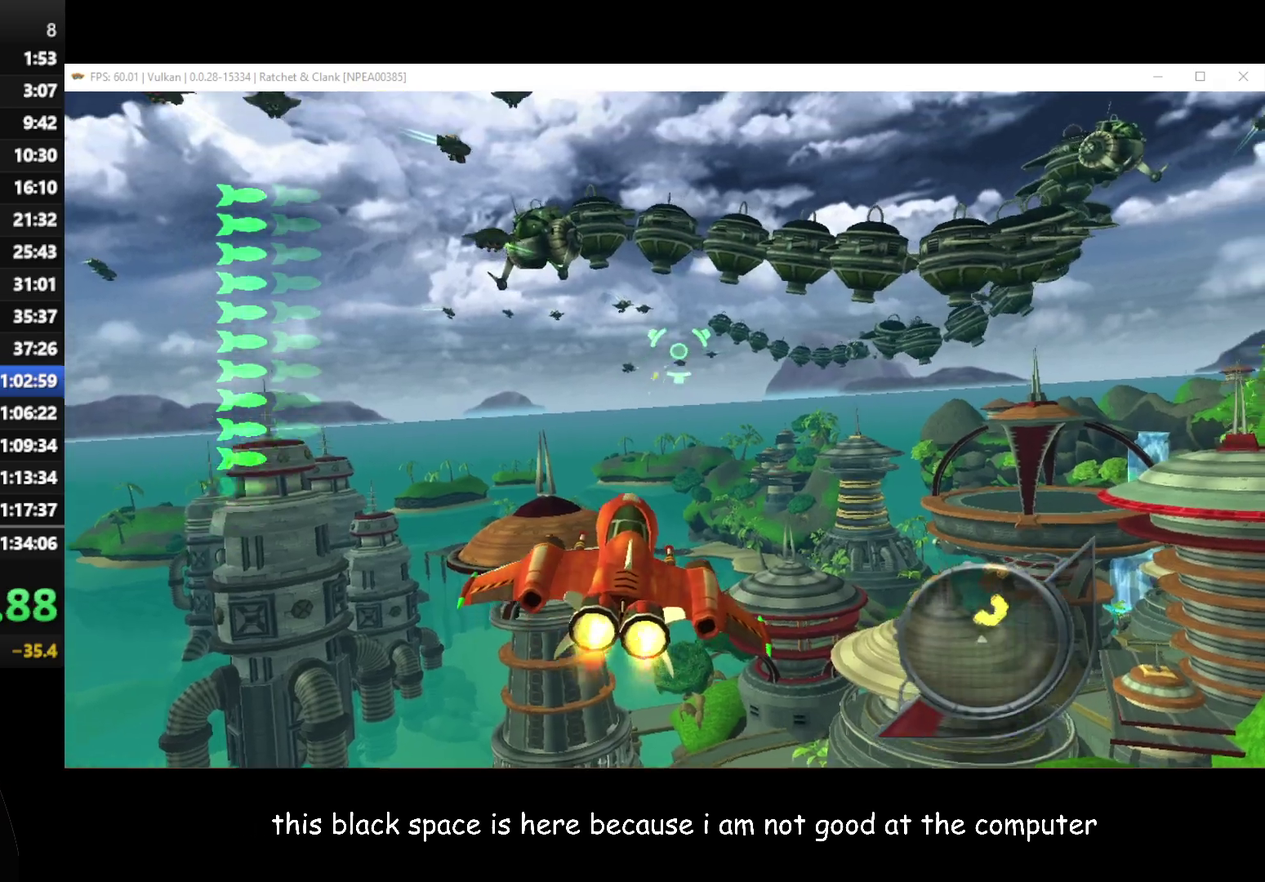
{"buttons": ["X"], "left_stick": "left", "right_stick": "center", "button_events": []}
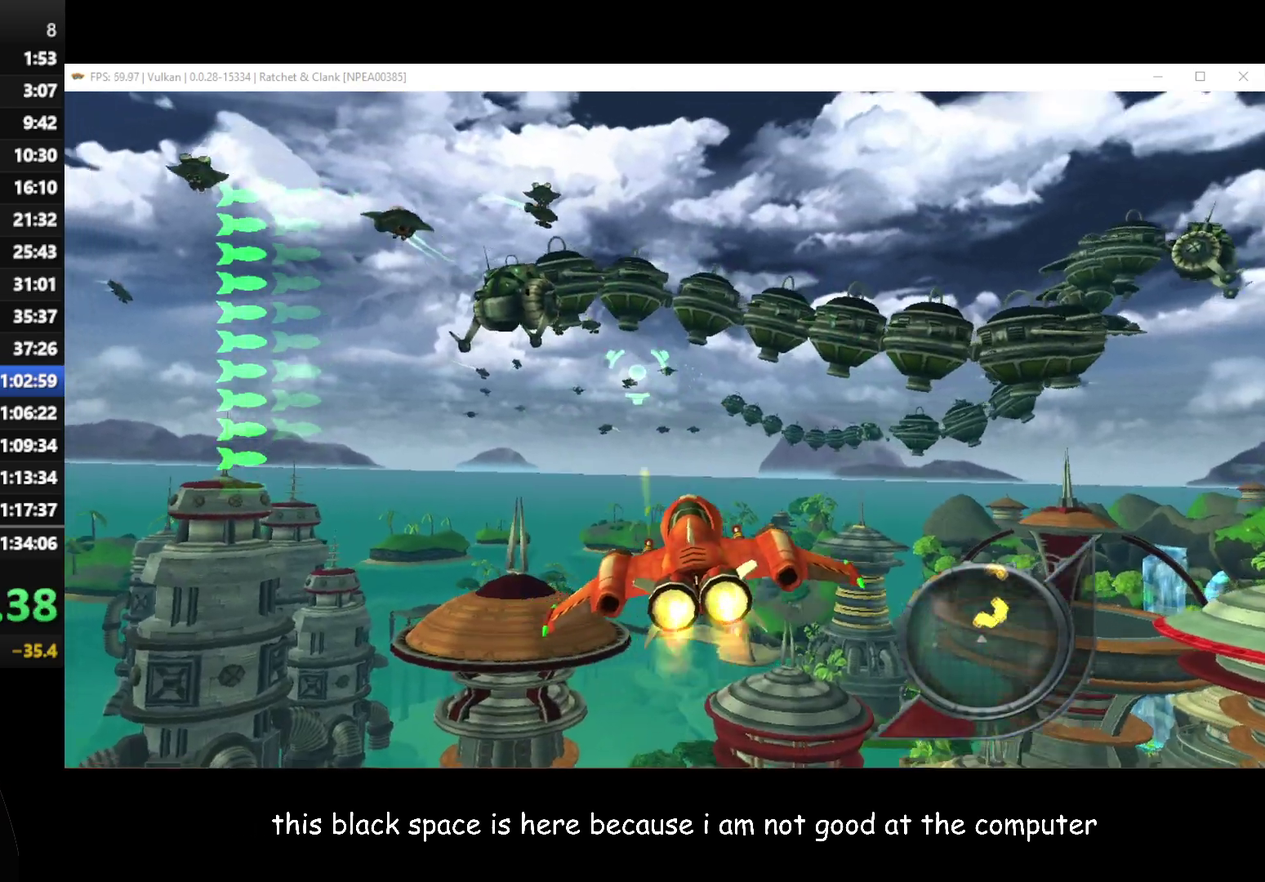
{"buttons": ["X"], "left_stick": "center", "right_stick": "center", "button_events": []}